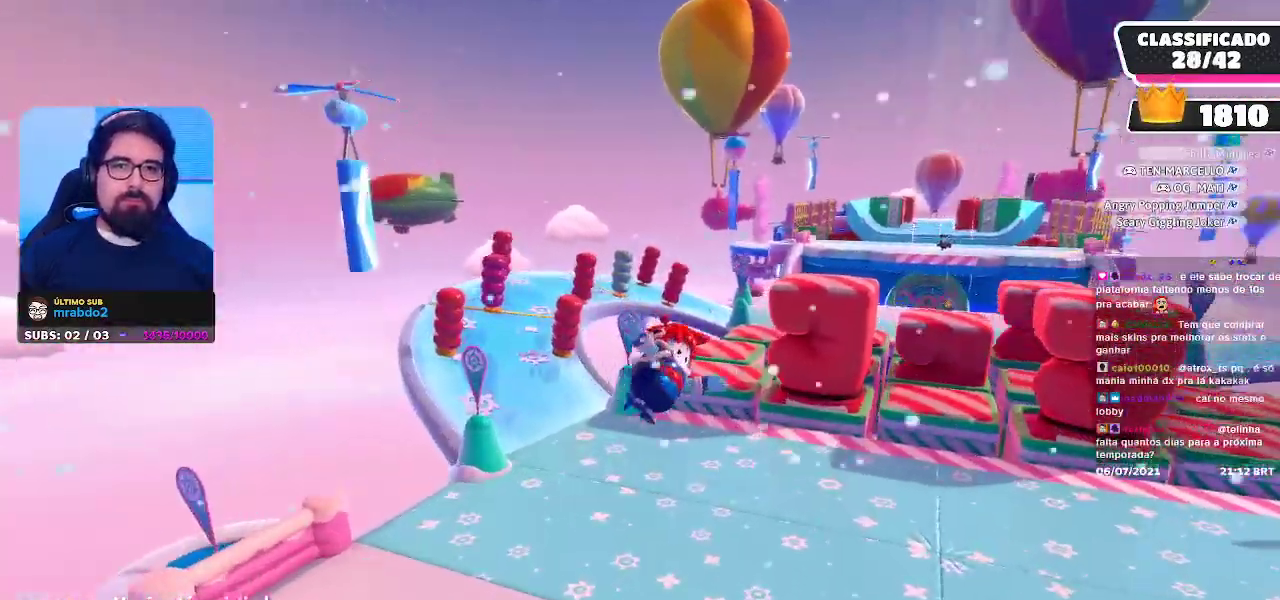
Gameplay with a controller (Xbox layout); each line is a JSON object with the inputs held at the frame after it. "events" lists button and stick changes between this image and that frame as [ms after this image, input, new state], when the widget could be followed in between. Not read: L3 R3 Z.
{"buttons": [], "left_stick": "center", "right_stick": "center", "events": [[50, "right_stick", "left"], [383, "right_stick", "center"]]}
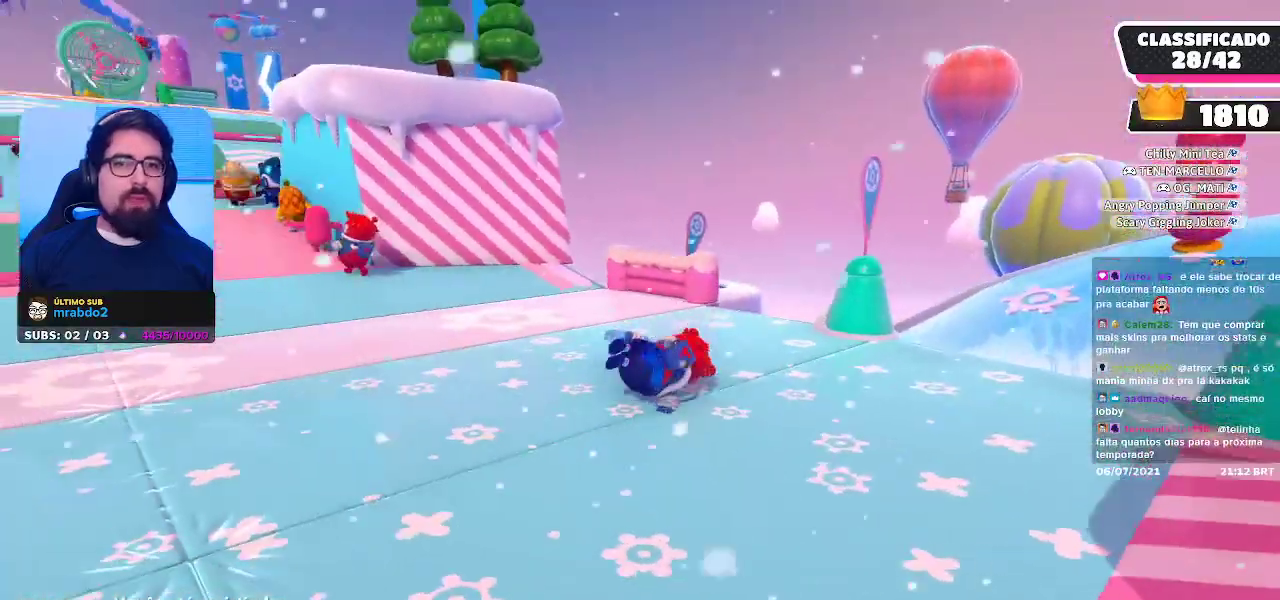
{"buttons": [], "left_stick": "center", "right_stick": "center", "events": []}
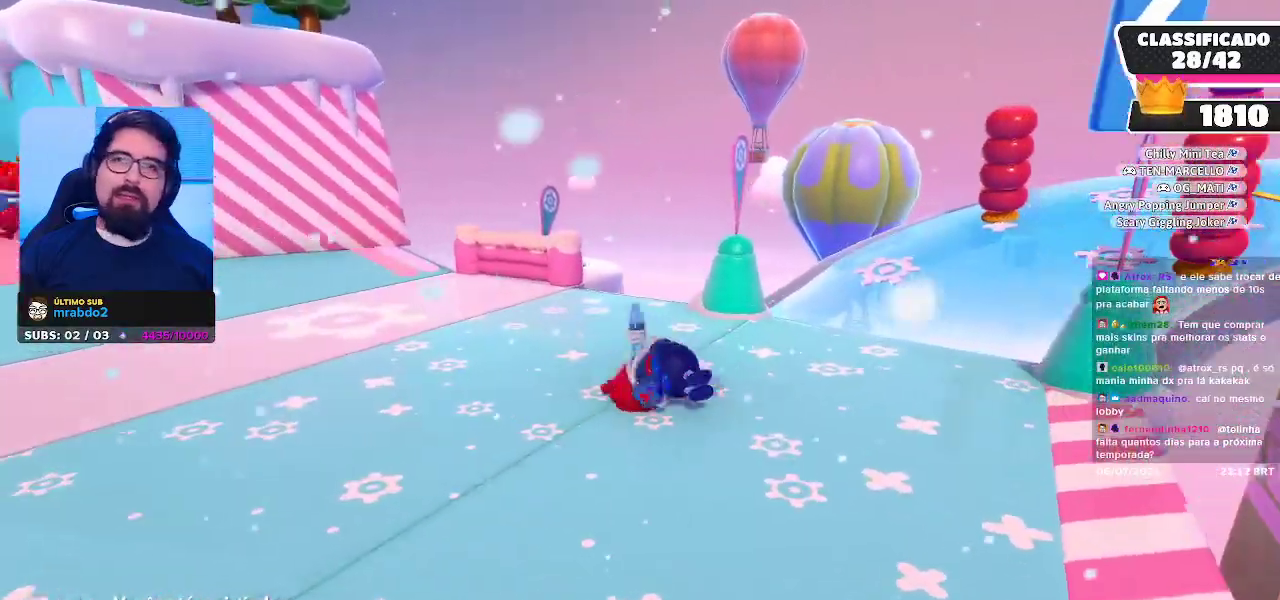
{"buttons": [], "left_stick": "center", "right_stick": "left", "events": [[350, "right_stick", "left"]]}
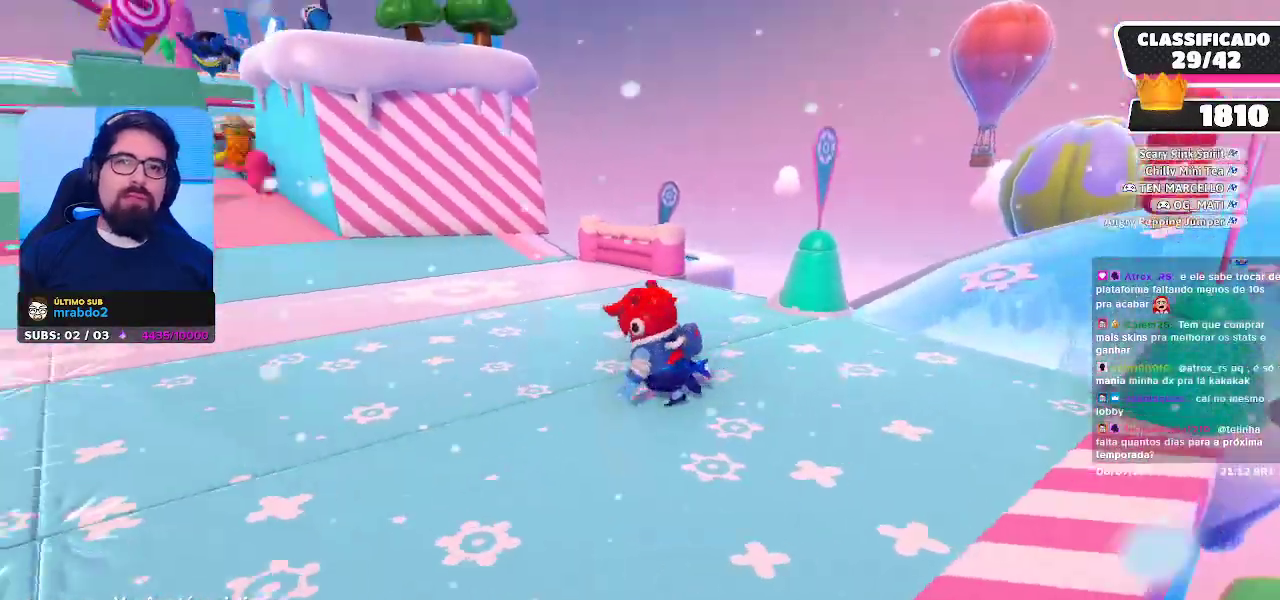
{"buttons": [], "left_stick": "center", "right_stick": "center", "events": [[17, "right_stick", "center"]]}